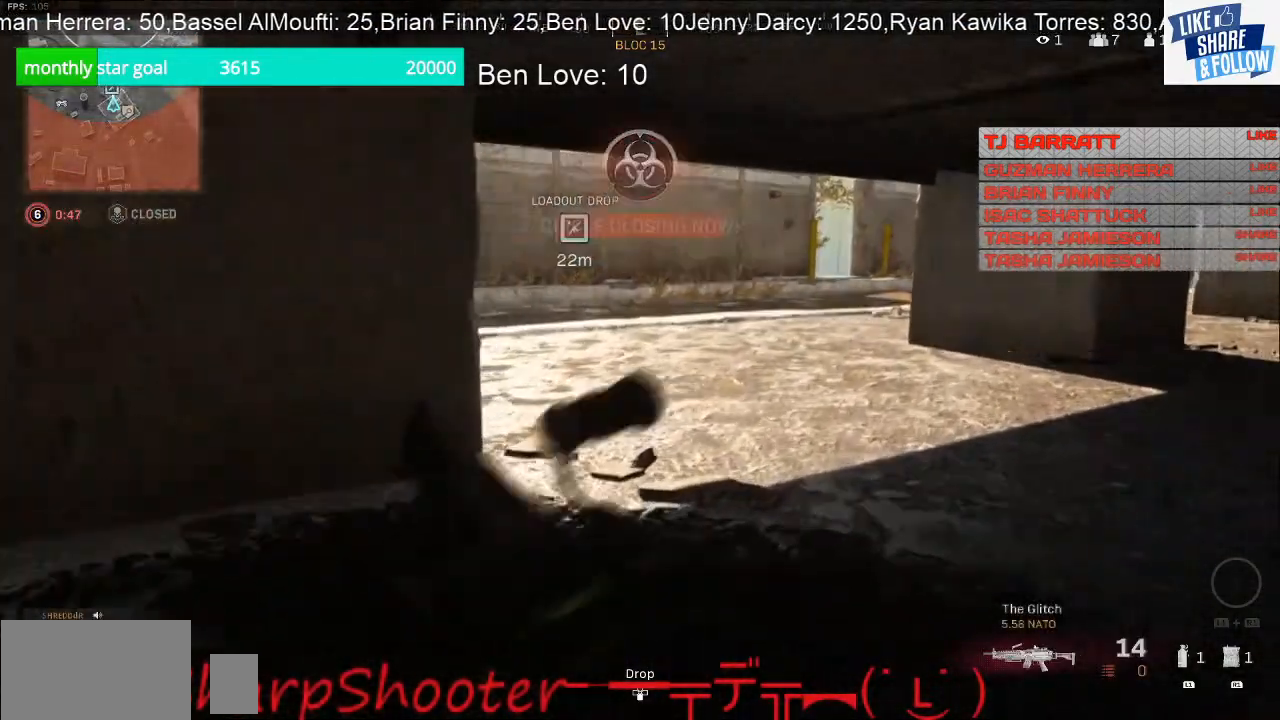
Gameplay with a controller (PlayStation layout); each line is a JSON object with the inputs held at the frame after it. "events" lists button and stick changes between this image and that frame as [ms after this image, input, new state], when the widget could be followed in between. Not read: L3.
{"buttons": [], "left_stick": "up-right", "right_stick": "left", "events": [[433, "right_stick", "left"]]}
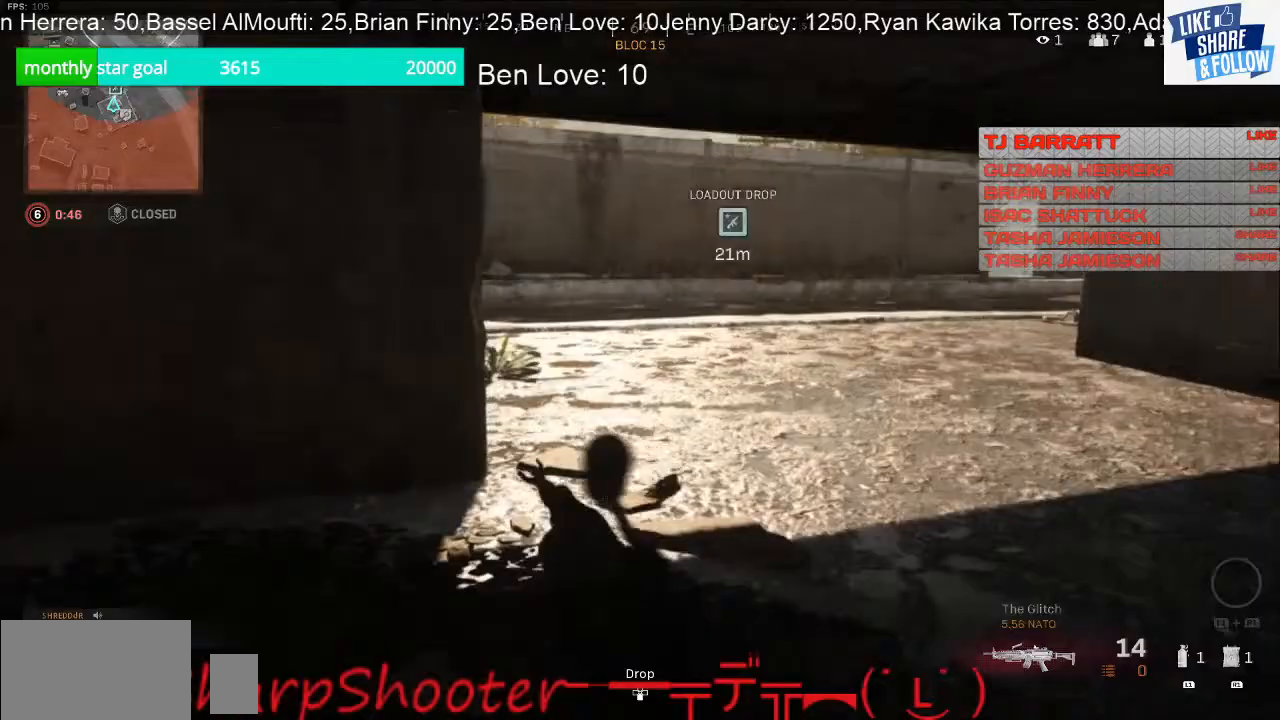
{"buttons": [], "left_stick": "up-right", "right_stick": "center", "events": [[133, "right_stick", "center"], [200, "TRIANGLE", "down"], [333, "TRIANGLE", "up"]]}
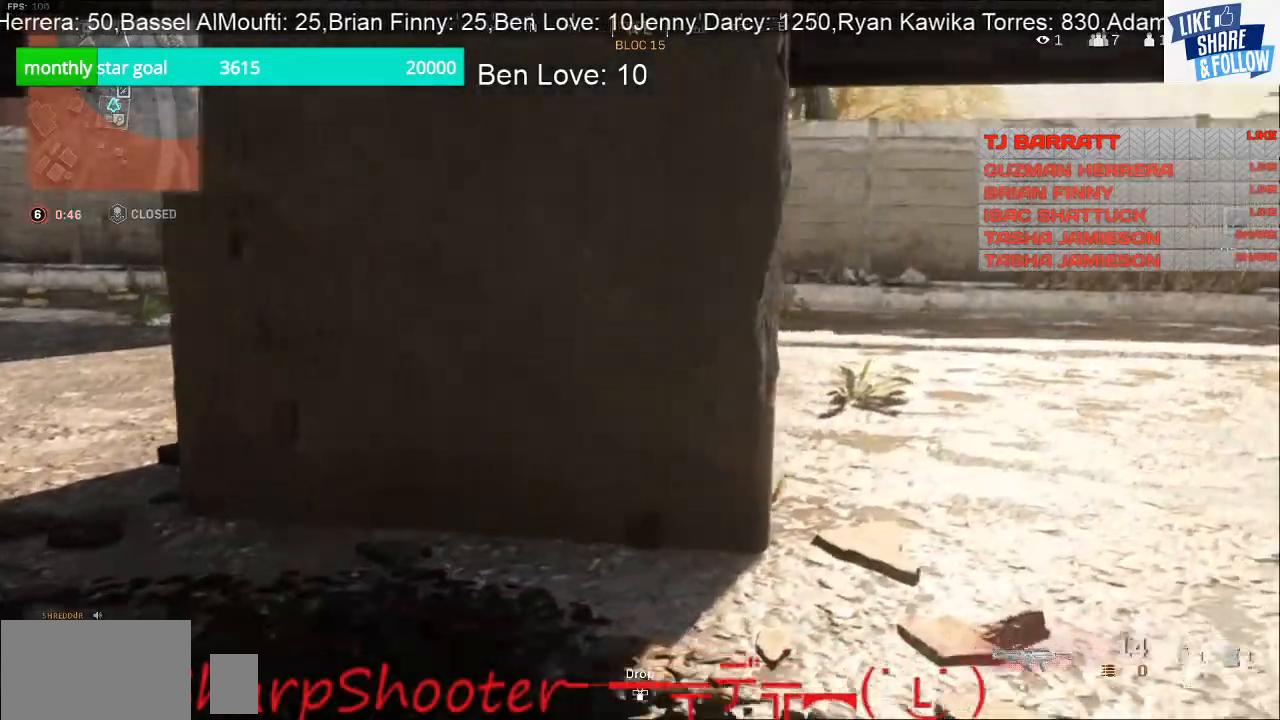
{"buttons": [], "left_stick": "right", "right_stick": "center", "events": [[233, "right_stick", "left"], [300, "left_stick", "right"], [467, "right_stick", "center"]]}
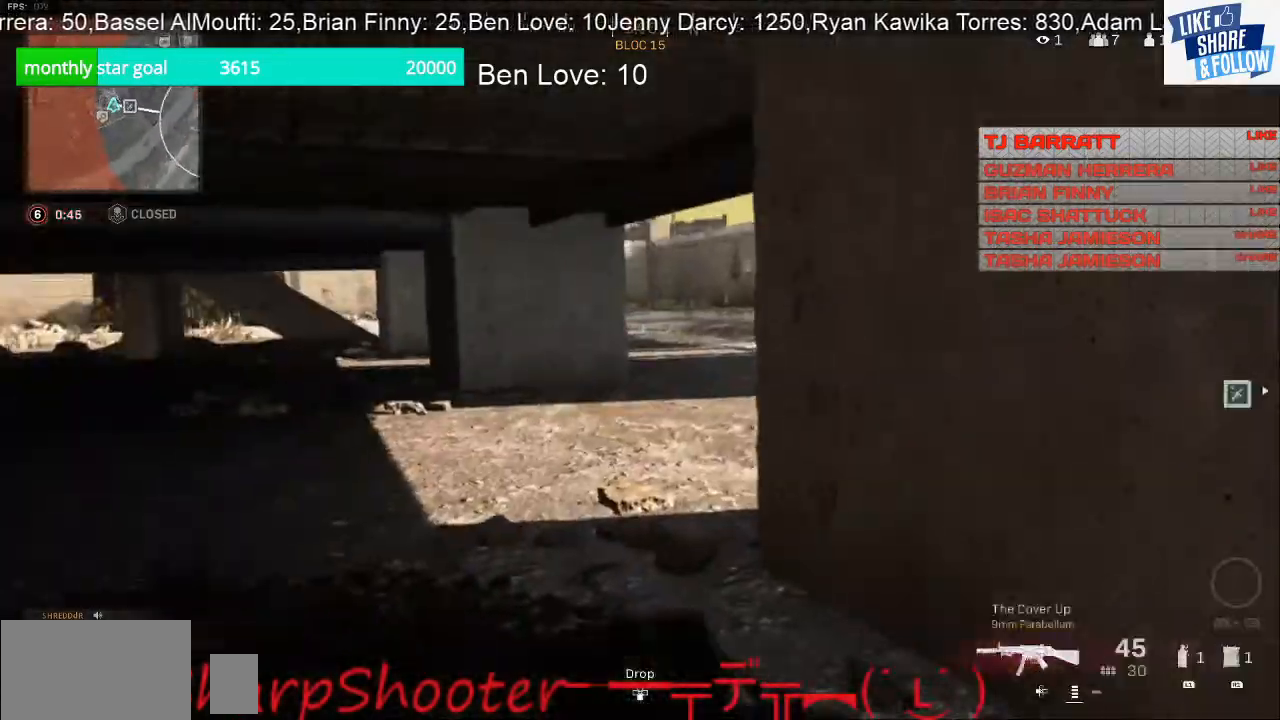
{"buttons": [], "left_stick": "right", "right_stick": "right", "events": [[433, "right_stick", "right"]]}
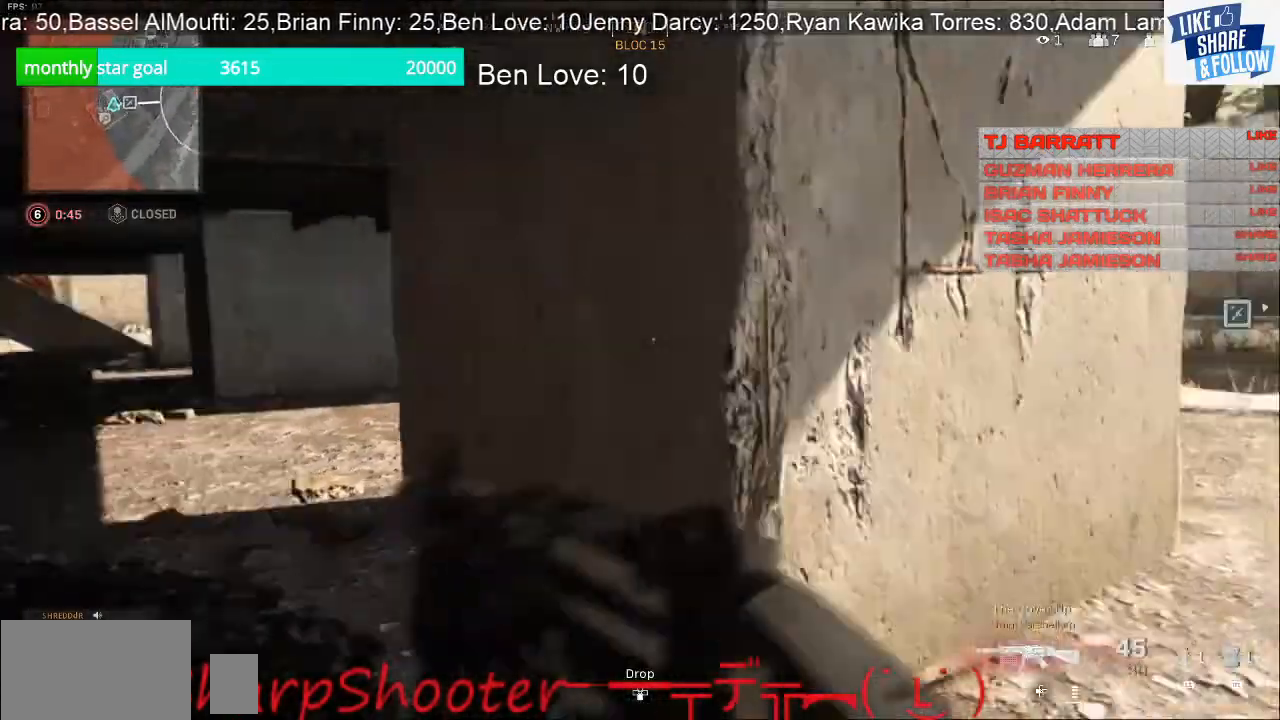
{"buttons": [], "left_stick": "right", "right_stick": "center", "events": [[333, "right_stick", "center"]]}
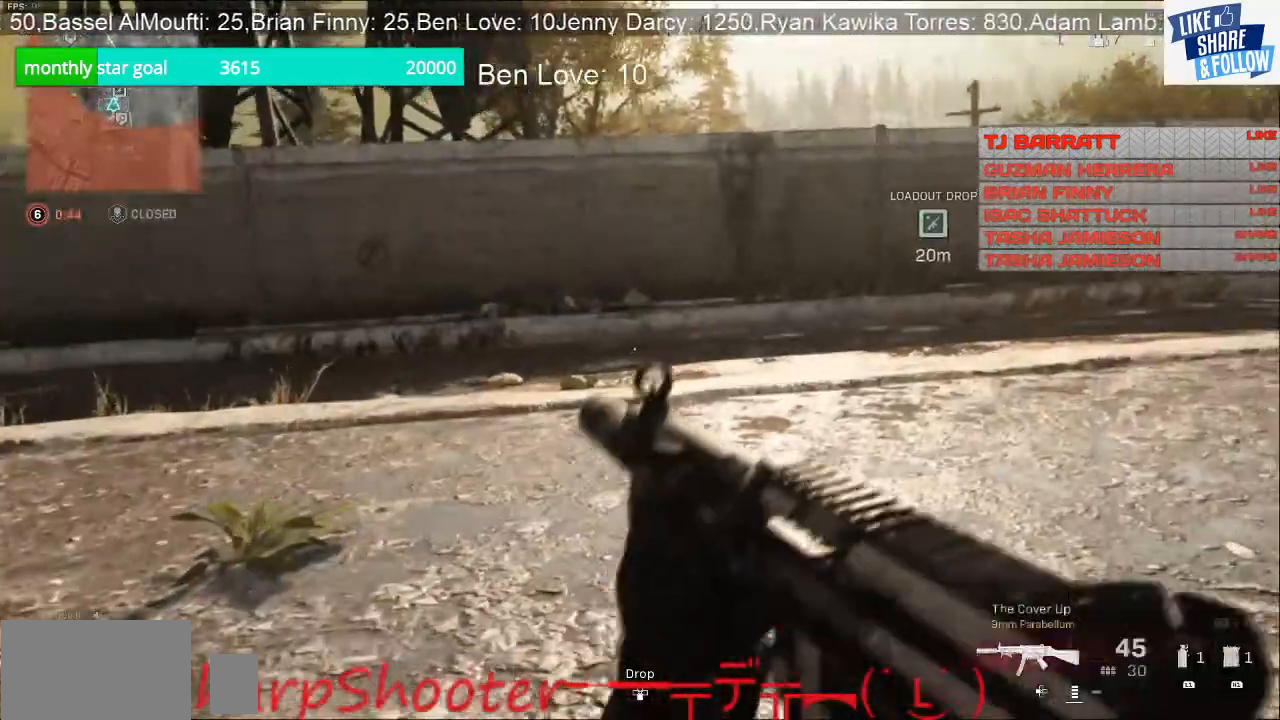
{"buttons": [], "left_stick": "right", "right_stick": "left", "events": [[33, "right_stick", "left"]]}
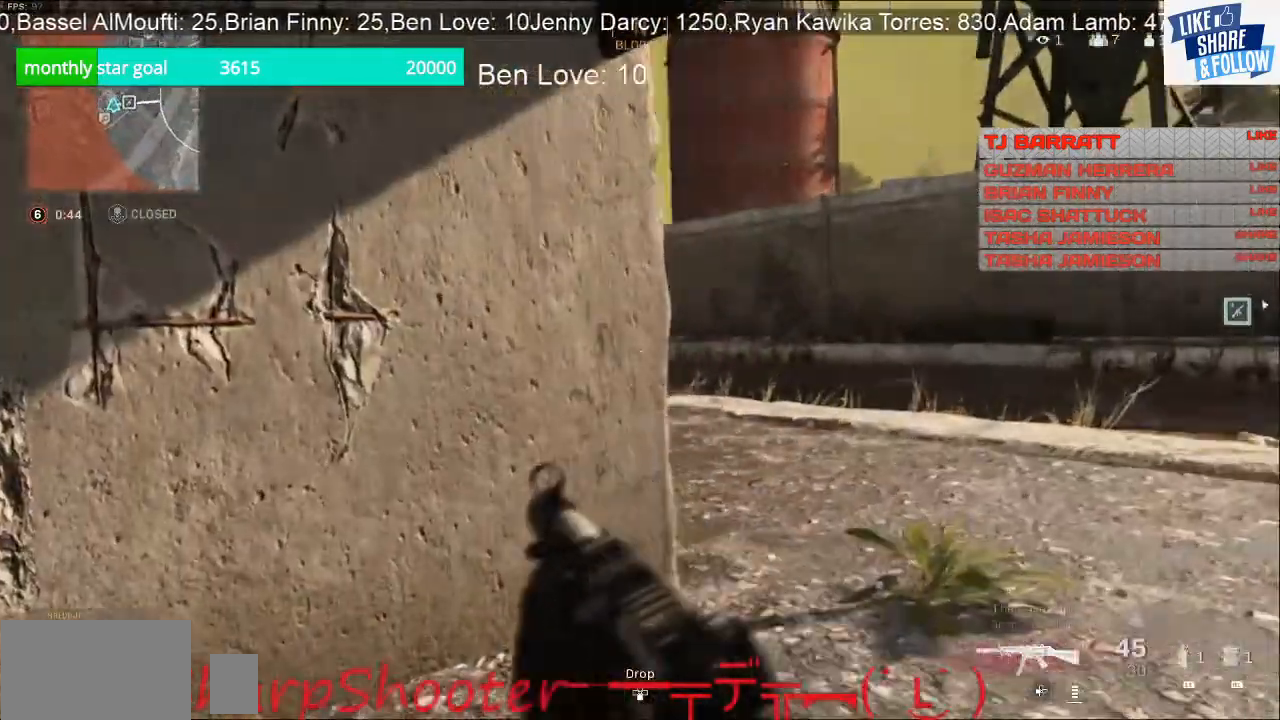
{"buttons": [], "left_stick": "right", "right_stick": "center", "events": [[267, "right_stick", "center"]]}
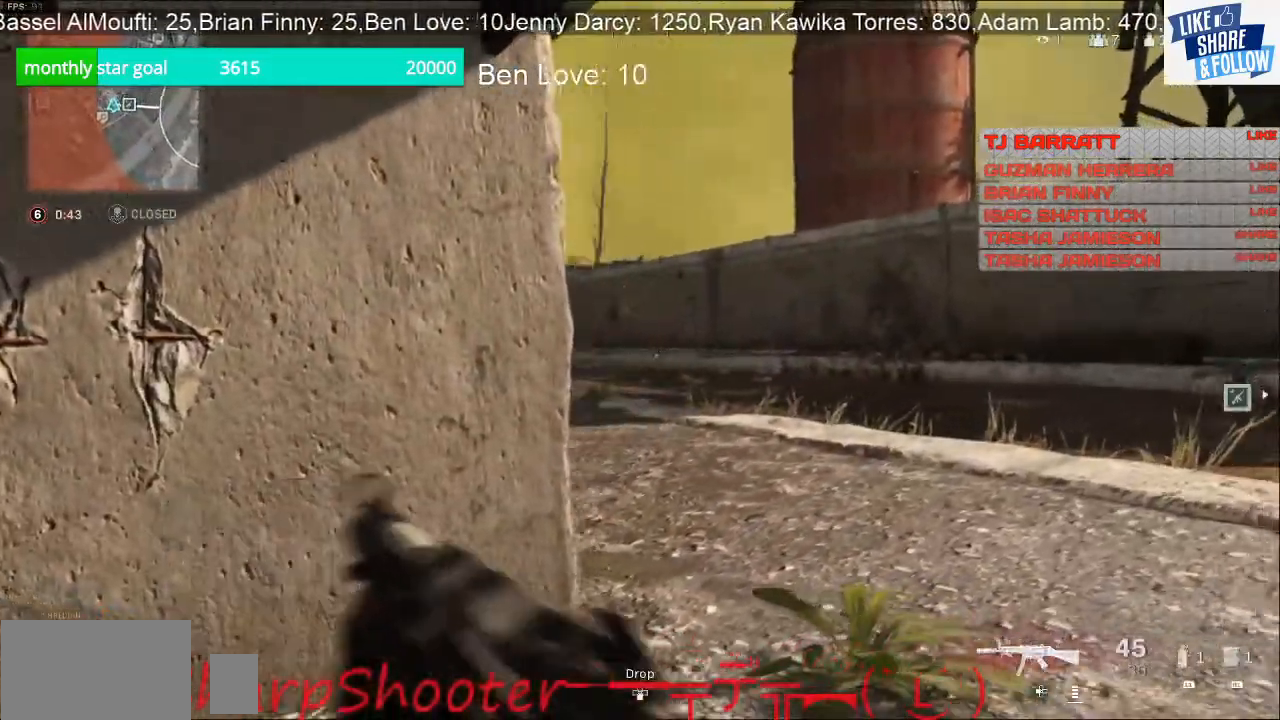
{"buttons": ["L2"], "left_stick": "right", "right_stick": "center", "events": [[33, "L2", "down"]]}
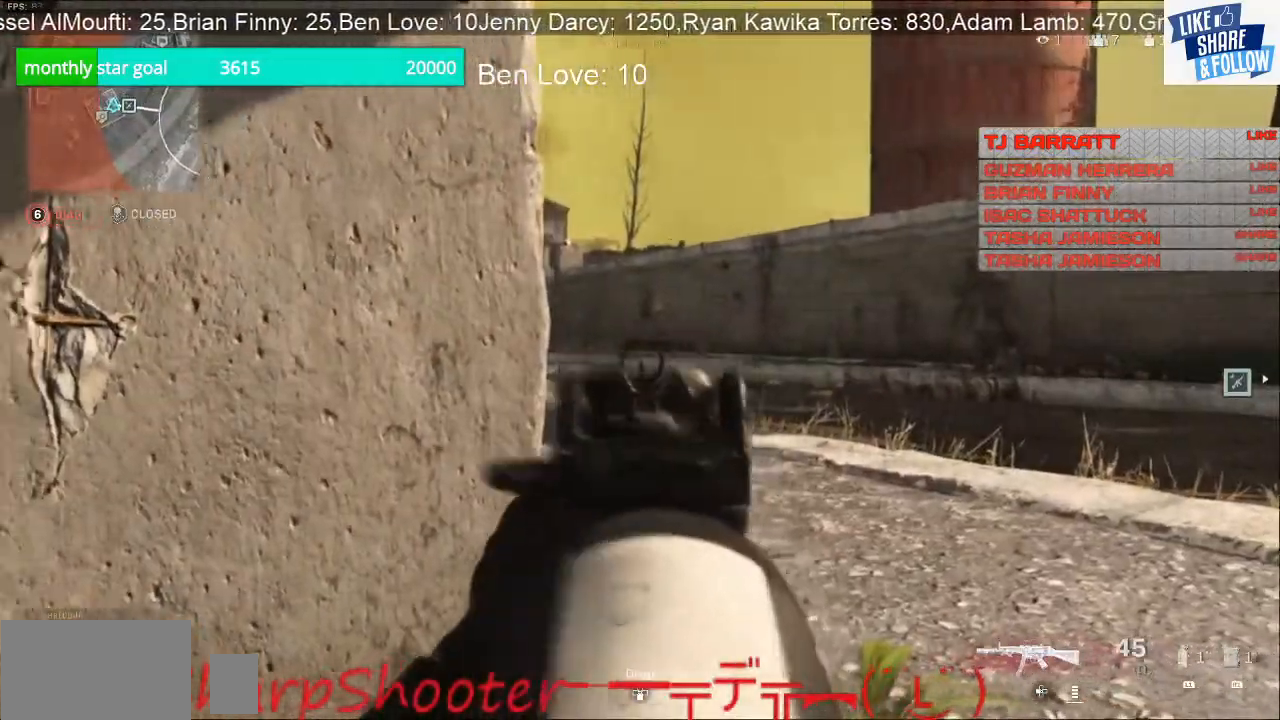
{"buttons": ["L2"], "left_stick": "right", "right_stick": "center", "events": [[33, "L2", "up"], [400, "L2", "down"]]}
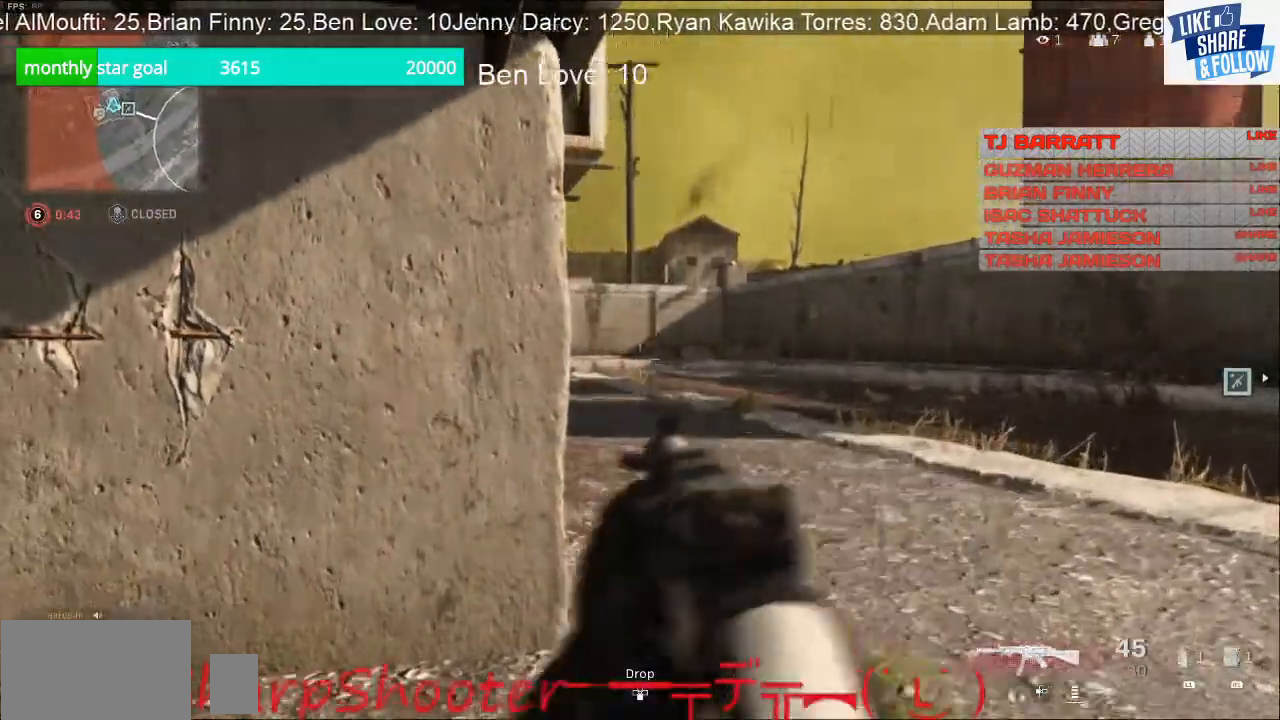
{"buttons": ["L2"], "left_stick": "right", "right_stick": "center", "events": [[67, "right_stick", "left"], [300, "right_stick", "center"]]}
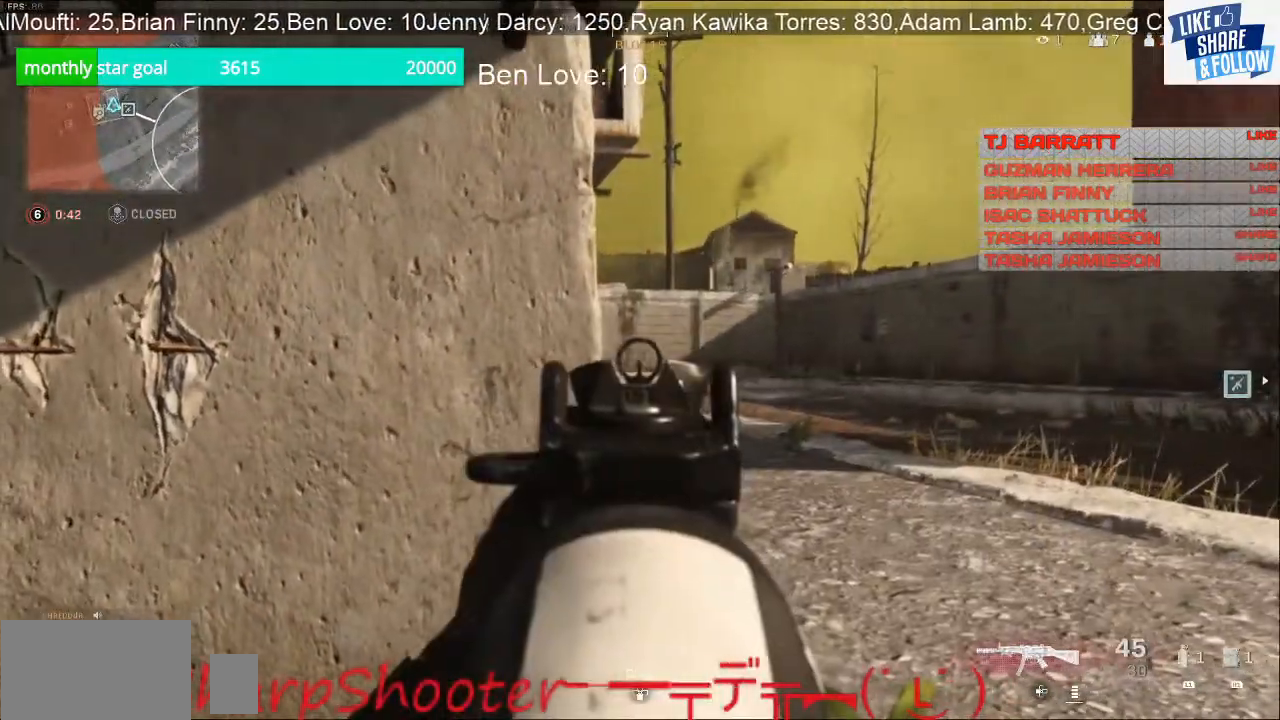
{"buttons": ["L2"], "left_stick": "right", "right_stick": "right", "events": [[167, "right_stick", "right"]]}
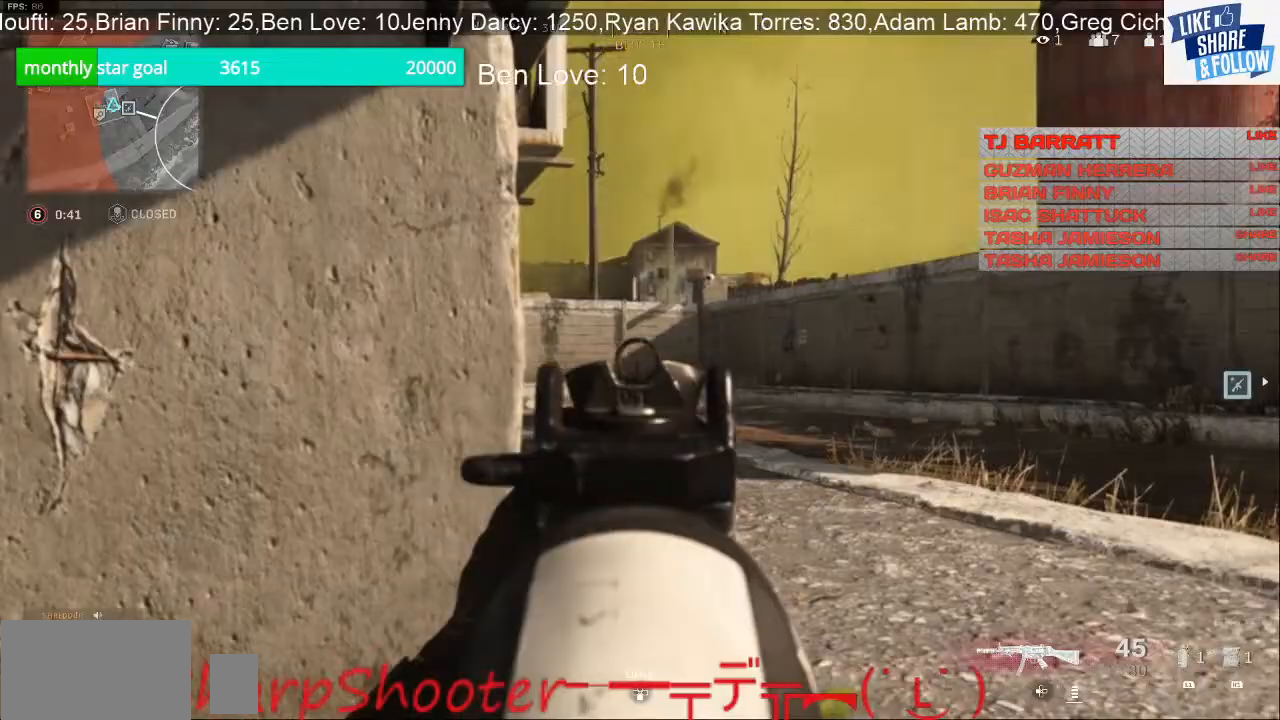
{"buttons": [], "left_stick": "up-right", "right_stick": "right", "events": [[433, "L2", "up"], [467, "left_stick", "up-right"]]}
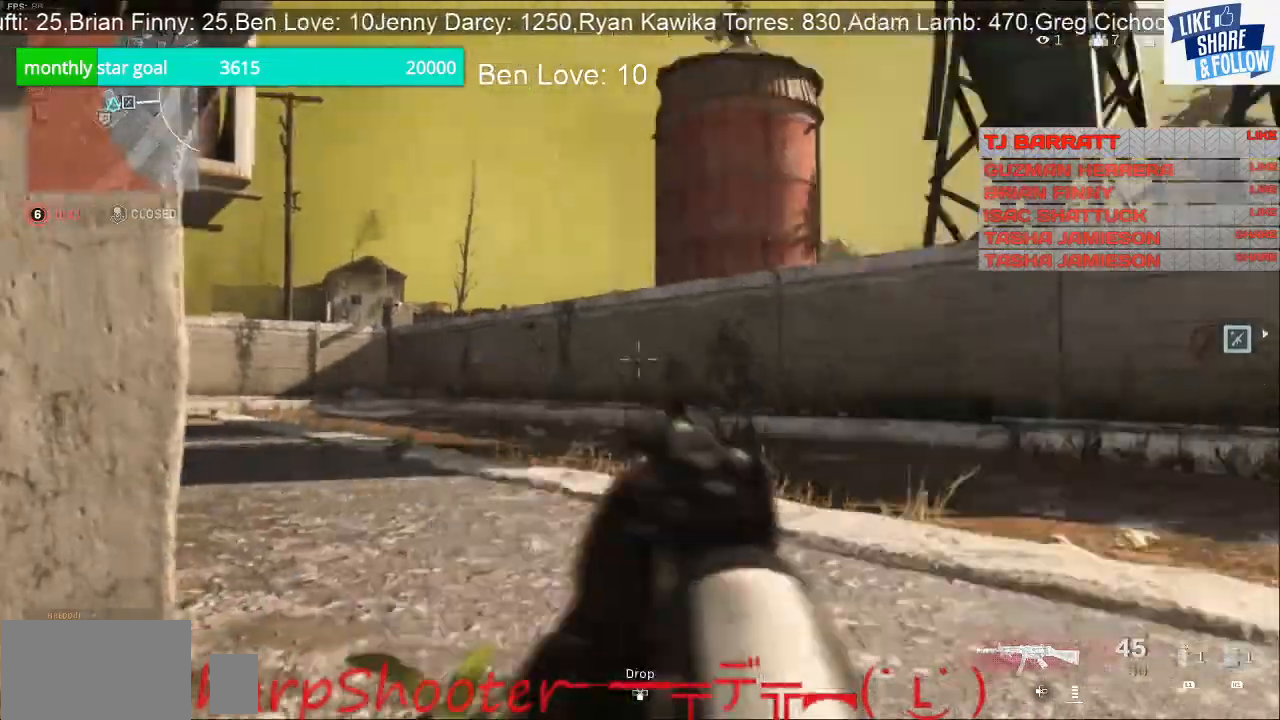
{"buttons": [], "left_stick": "up", "right_stick": "center", "events": [[267, "left_stick", "up"], [500, "right_stick", "center"]]}
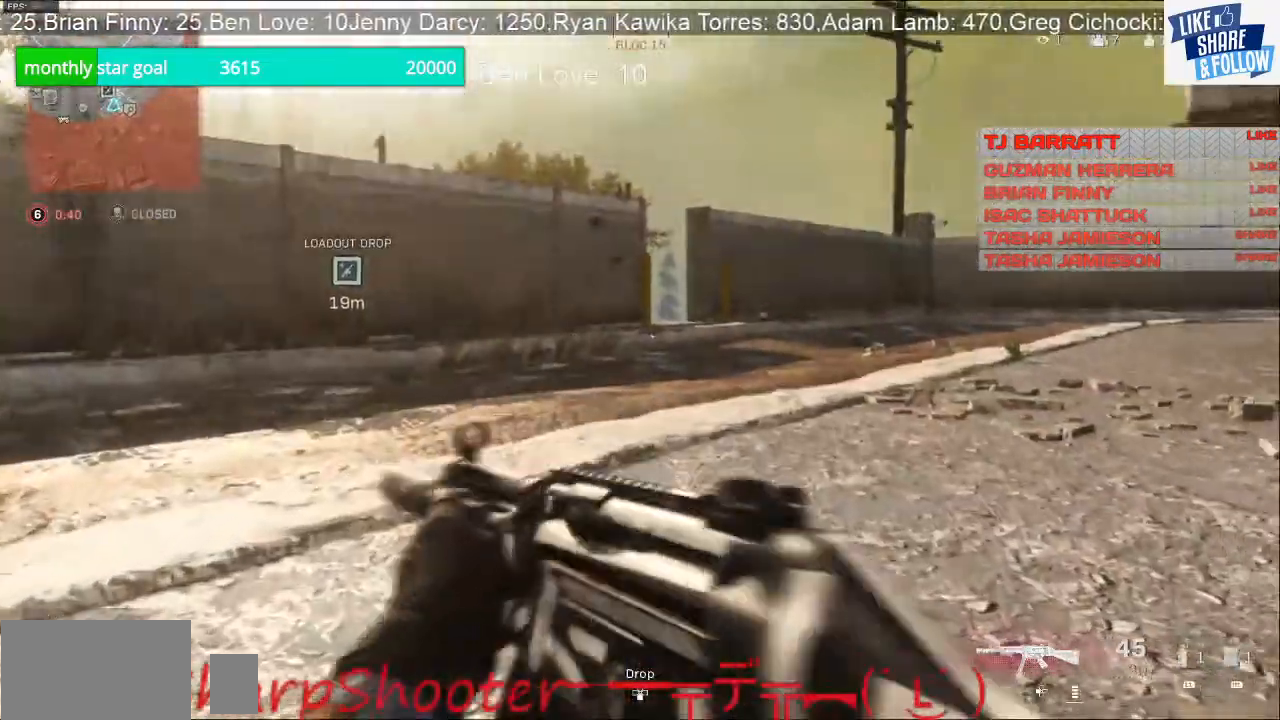
{"buttons": [], "left_stick": "right", "right_stick": "left", "events": [[133, "right_stick", "left"], [333, "left_stick", "up-right"], [433, "left_stick", "right"]]}
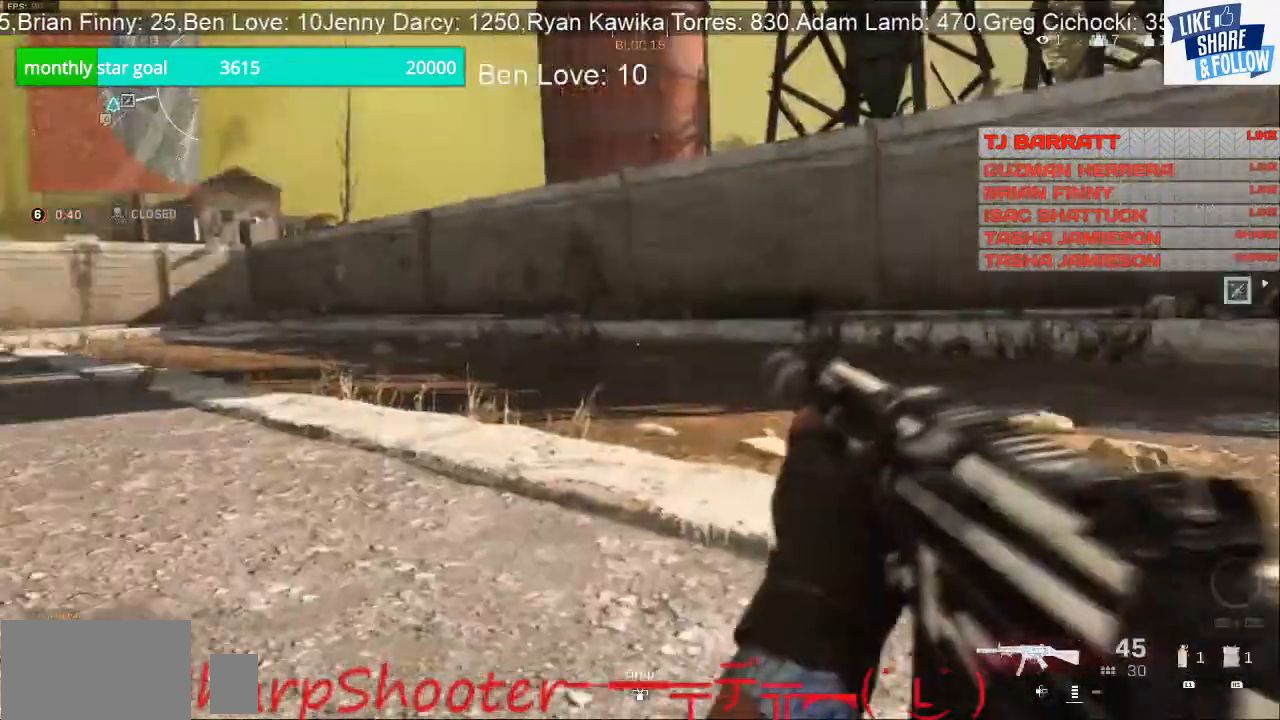
{"buttons": [], "left_stick": "up-right", "right_stick": "right", "events": [[133, "right_stick", "center"], [433, "left_stick", "up-right"], [433, "right_stick", "right"]]}
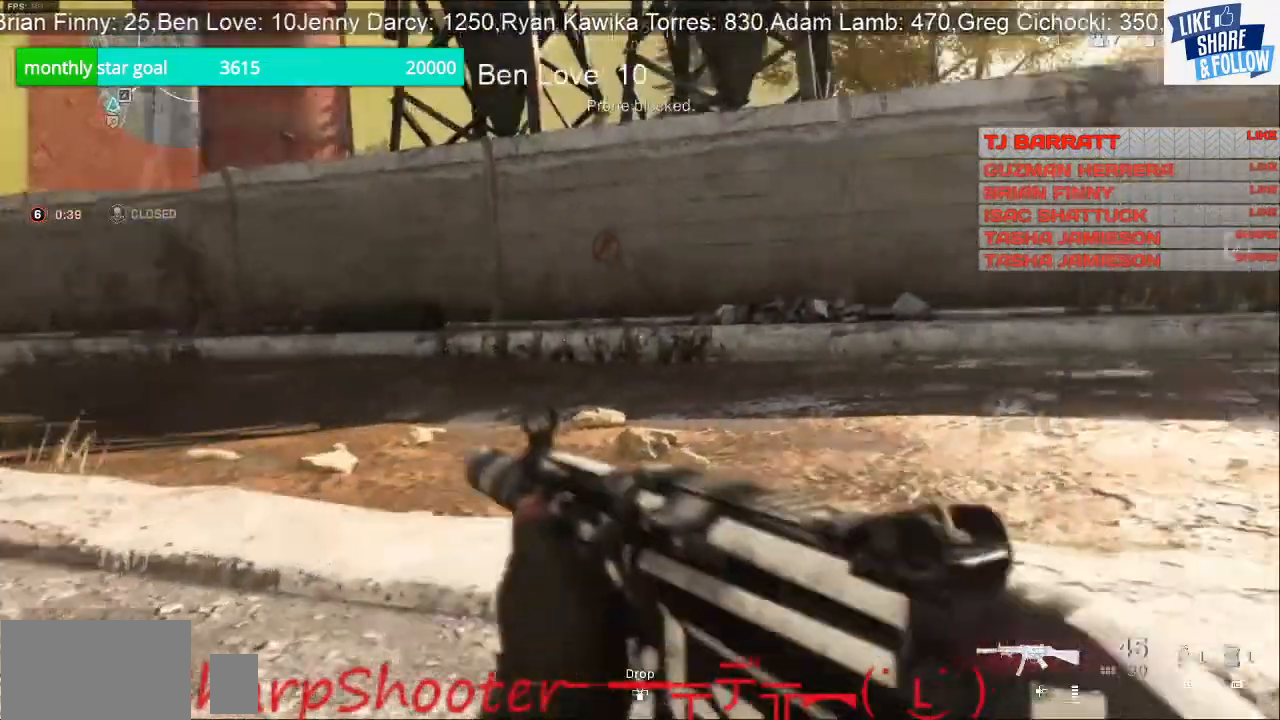
{"buttons": [], "left_stick": "up", "right_stick": "center", "events": [[233, "left_stick", "up"], [400, "right_stick", "center"]]}
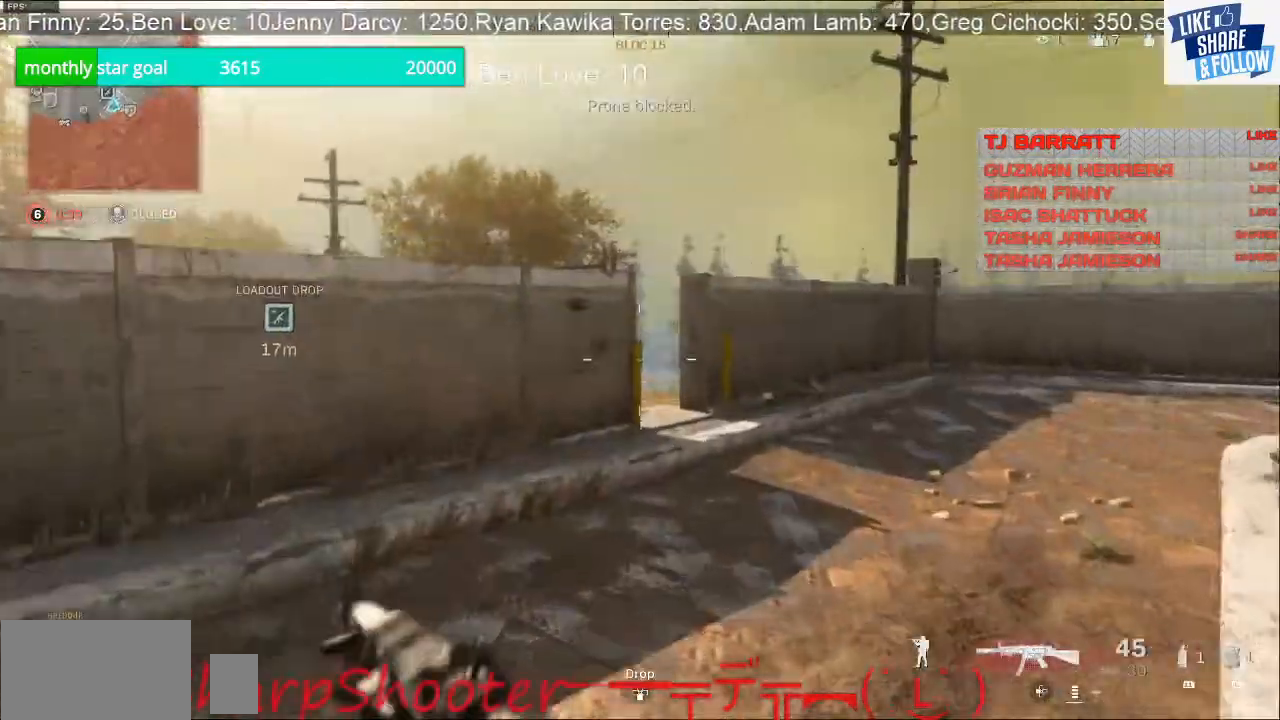
{"buttons": [], "left_stick": "up", "right_stick": "center", "events": [[133, "right_stick", "right"], [467, "right_stick", "center"]]}
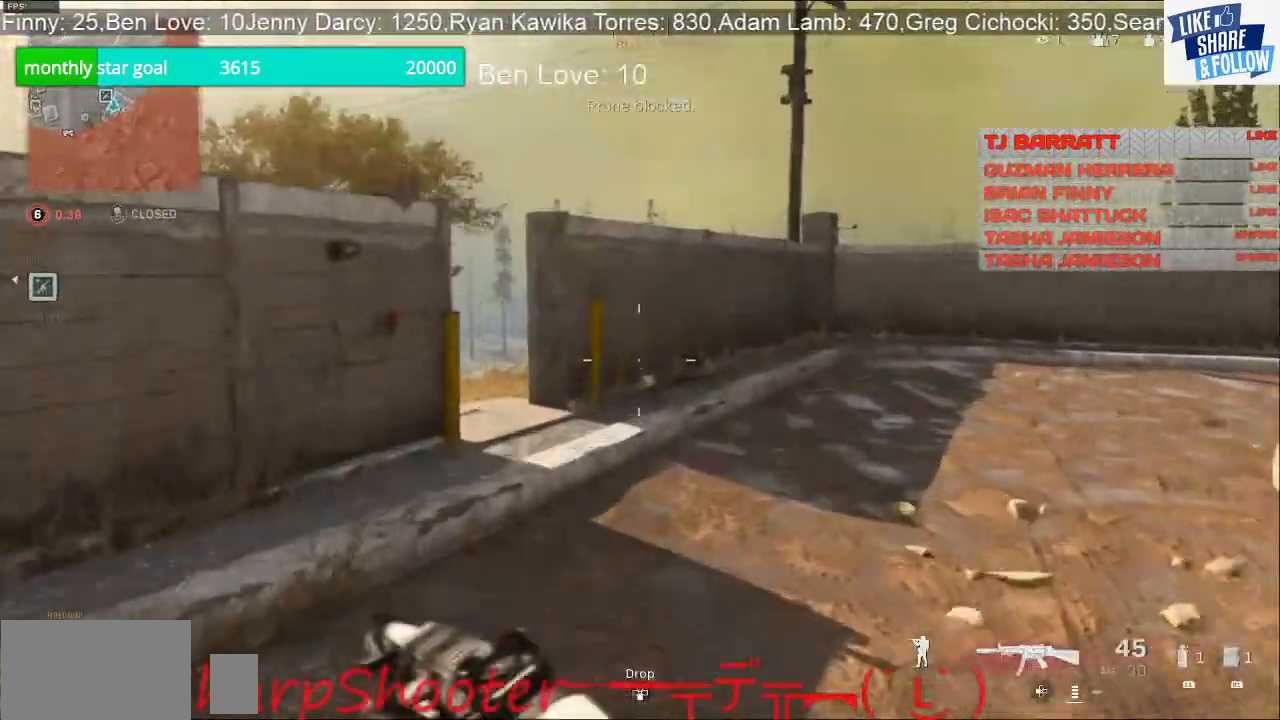
{"buttons": [], "left_stick": "up", "right_stick": "left", "events": [[300, "R3", "down"], [433, "R3", "up"], [433, "right_stick", "left"]]}
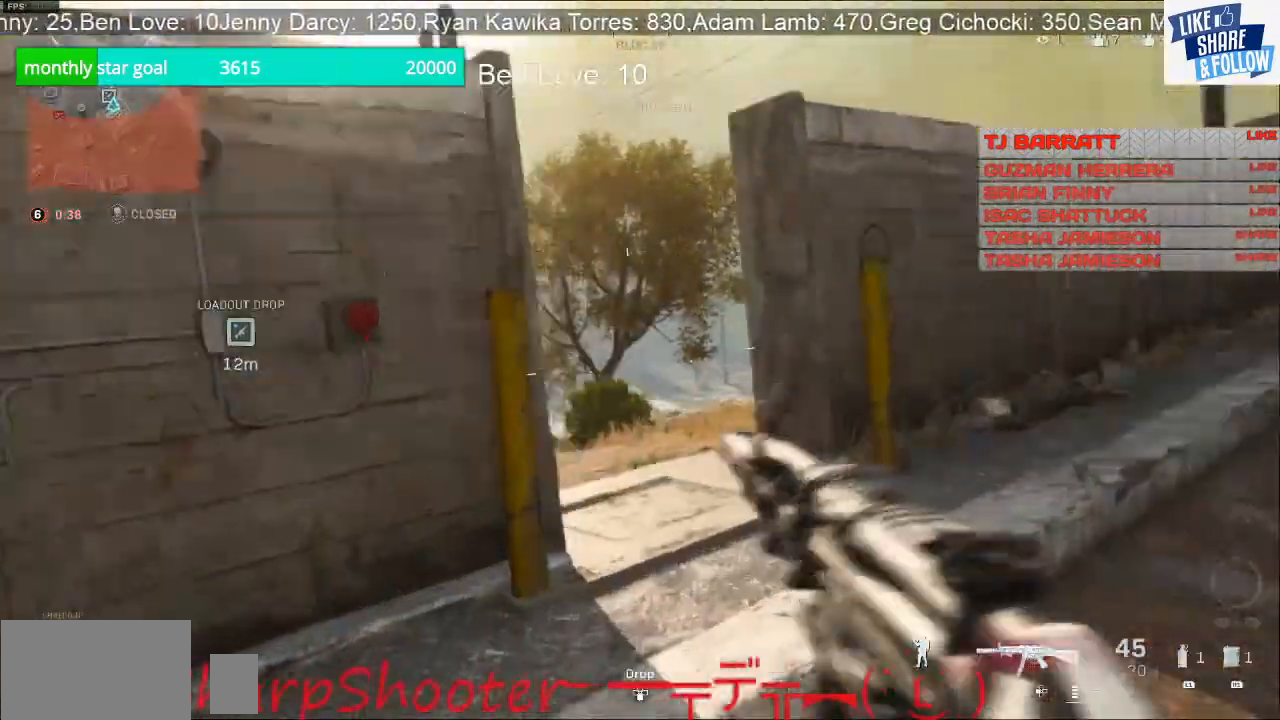
{"buttons": ["L2"], "left_stick": "up-right", "right_stick": "left", "events": [[67, "left_stick", "up-right"], [500, "L2", "down"]]}
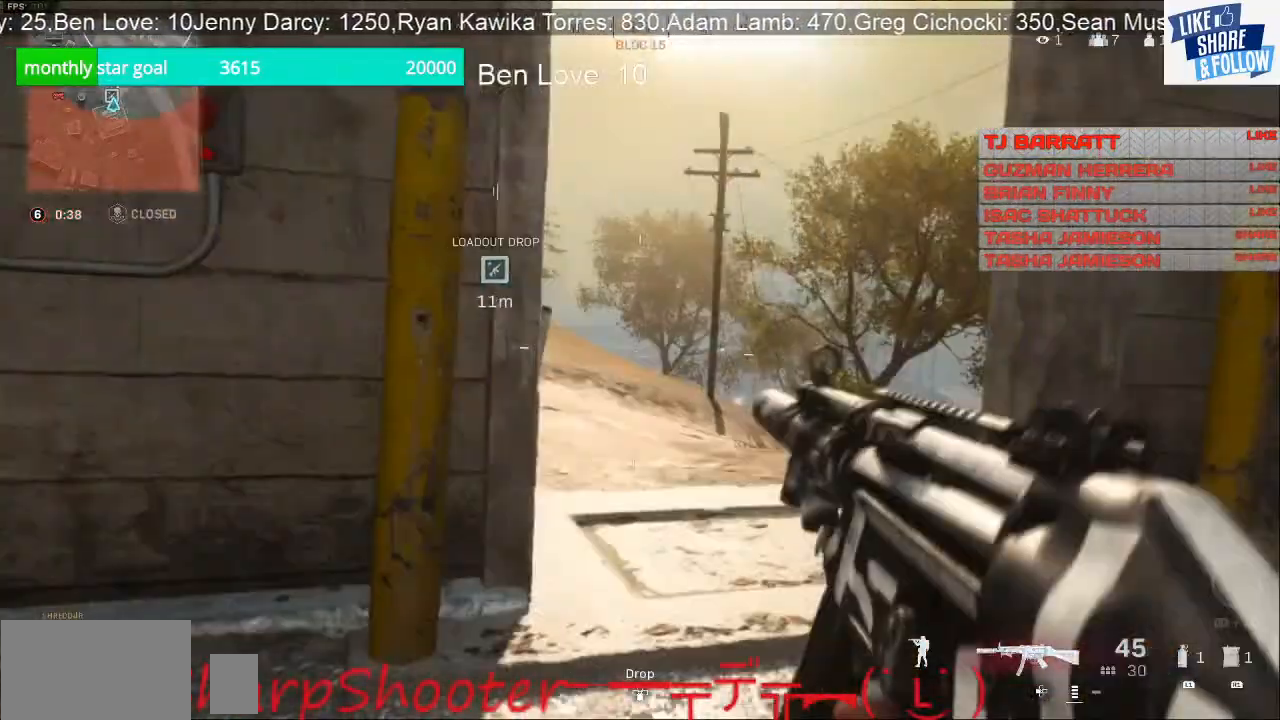
{"buttons": ["L2"], "left_stick": "down-left", "right_stick": "left", "events": [[233, "left_stick", "up-left"], [300, "L2", "up"], [333, "left_stick", "down-left"], [433, "L2", "down"]]}
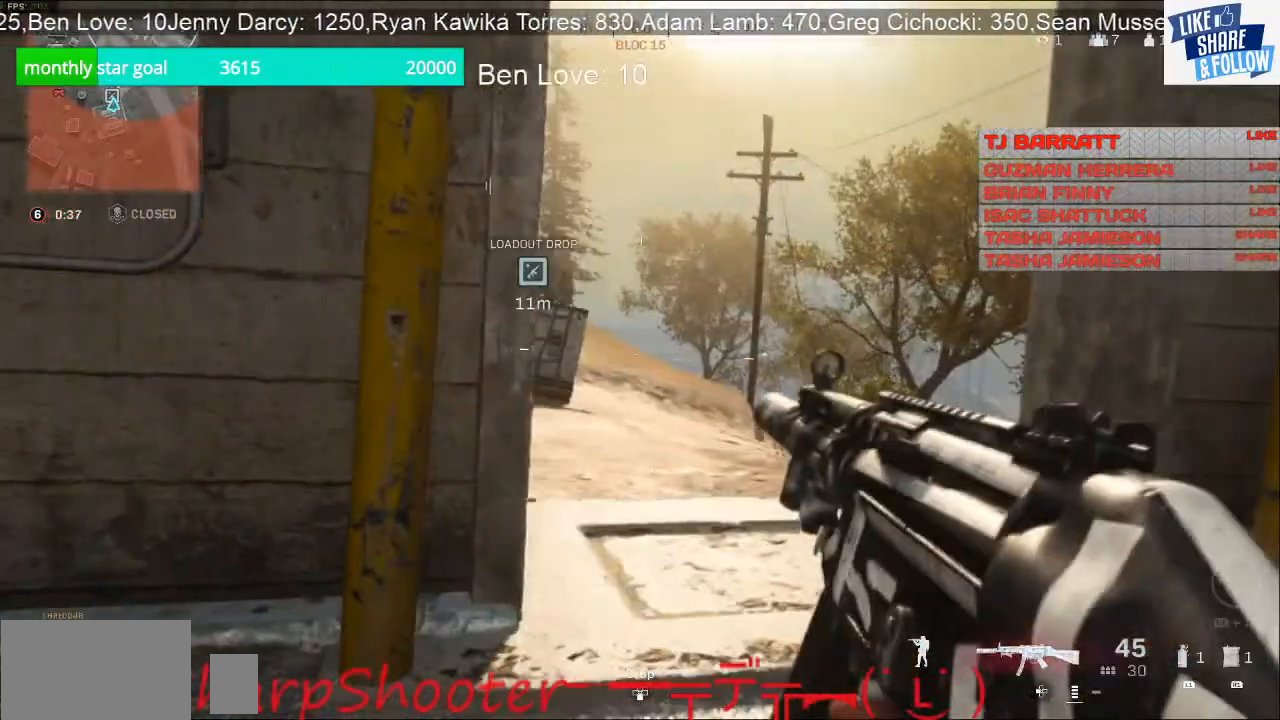
{"buttons": [], "left_stick": "down-left", "right_stick": "center", "events": [[100, "L2", "up"], [200, "right_stick", "center"]]}
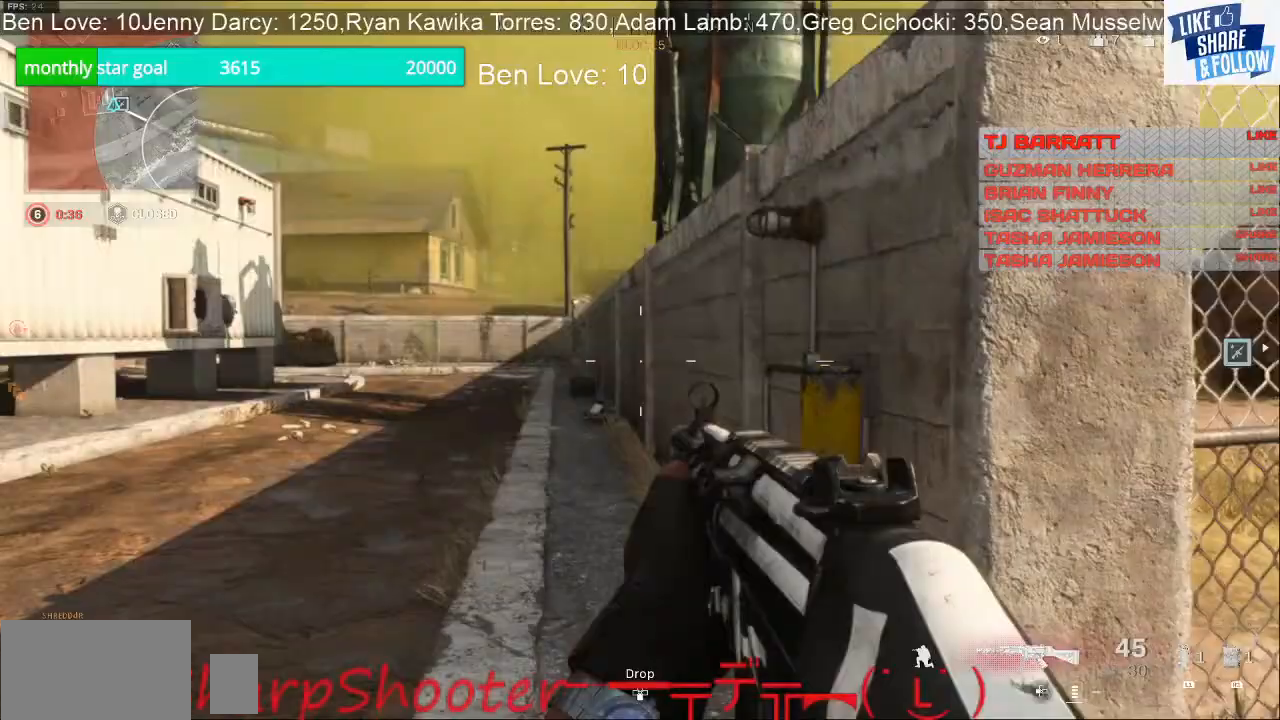
{"buttons": ["L2"], "left_stick": "up-right", "right_stick": "right", "events": [[100, "left_stick", "center"], [100, "right_stick", "right"], [233, "left_stick", "up-right"], [367, "L2", "down"]]}
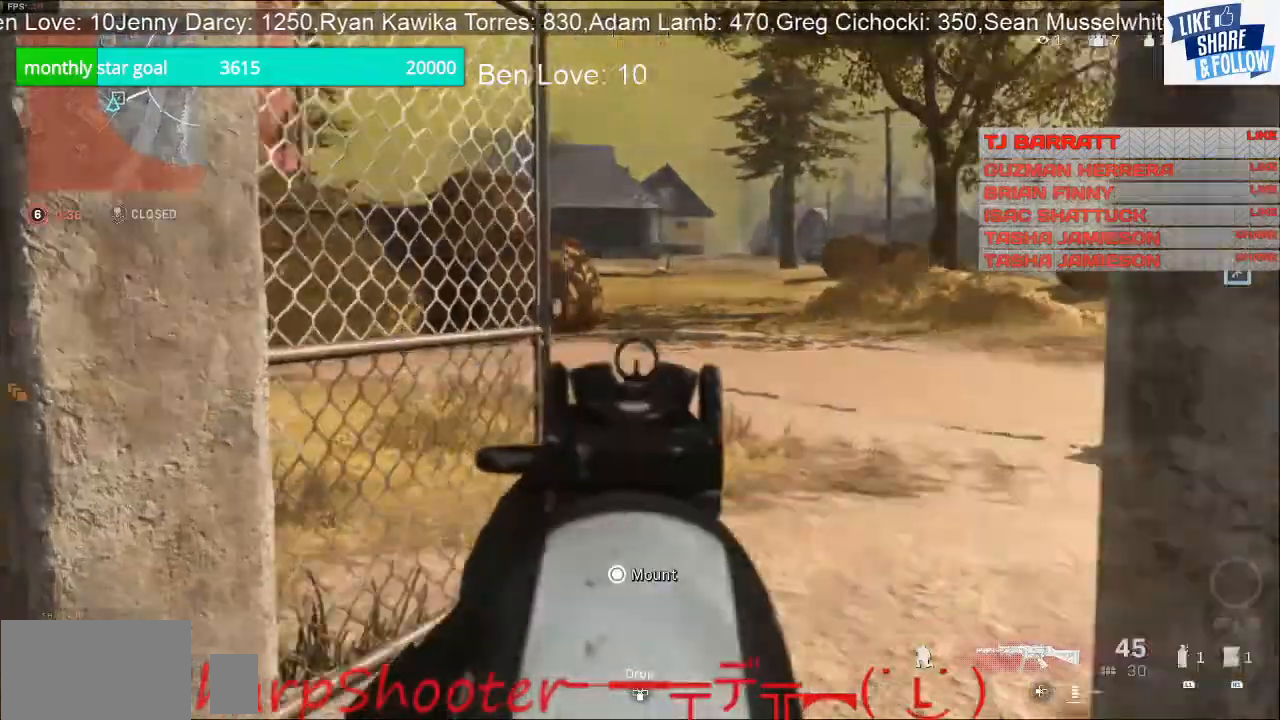
{"buttons": ["L2"], "left_stick": "up", "right_stick": "center", "events": [[67, "L2", "up"], [100, "left_stick", "center"], [100, "right_stick", "center"], [200, "left_stick", "left"], [367, "left_stick", "up-left"], [467, "L2", "down"], [500, "left_stick", "up"]]}
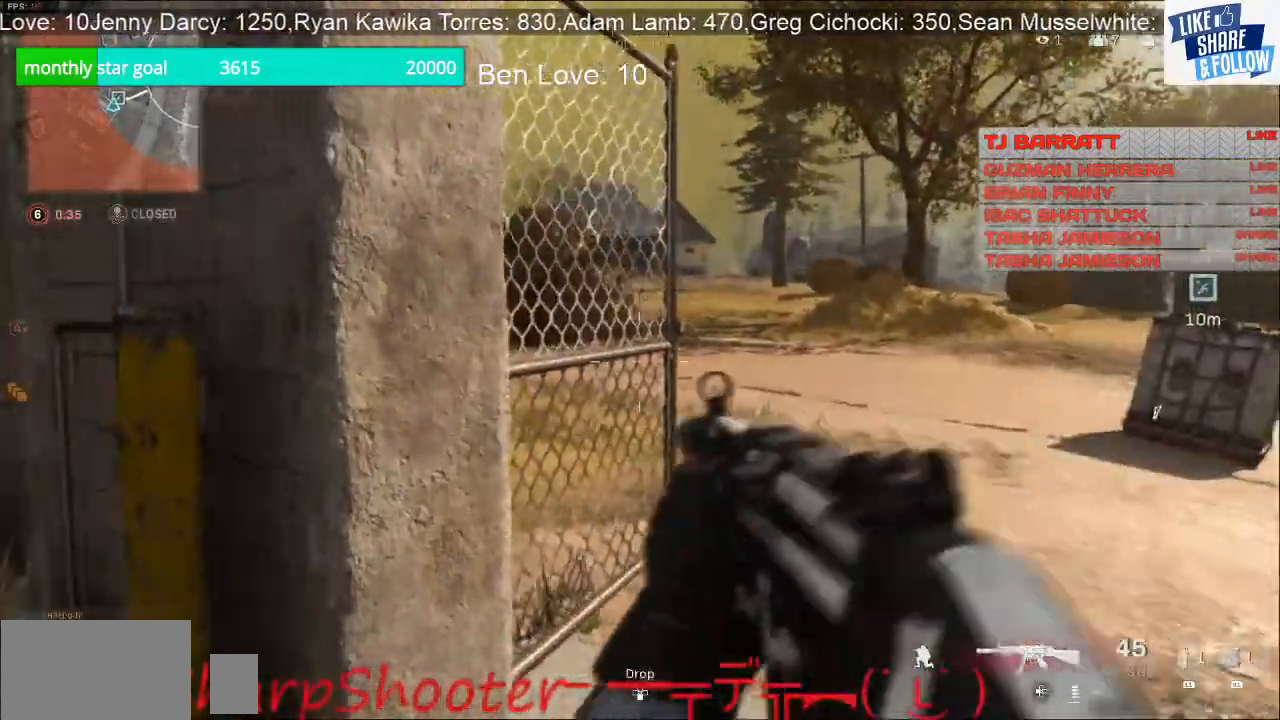
{"buttons": ["L2"], "left_stick": "up-right", "right_stick": "left", "events": [[167, "left_stick", "up-right"], [167, "right_stick", "left"]]}
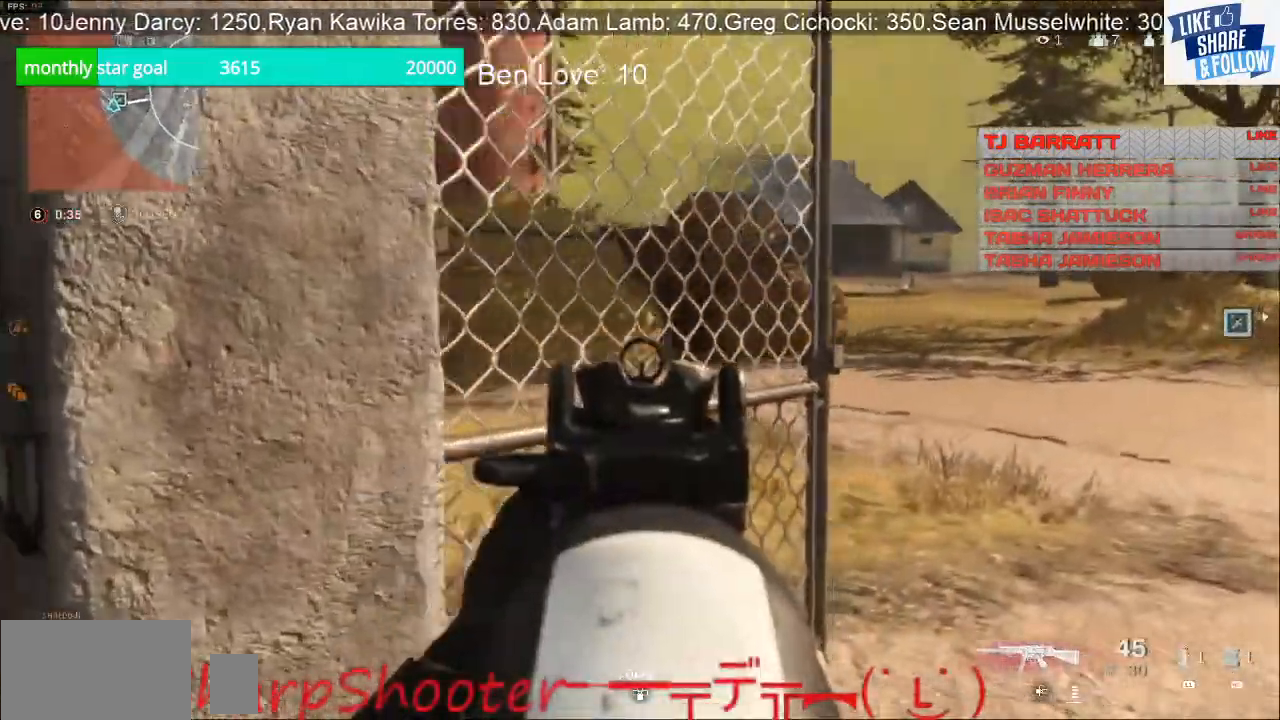
{"buttons": ["L2"], "left_stick": "up-right", "right_stick": "center", "events": [[167, "right_stick", "center"]]}
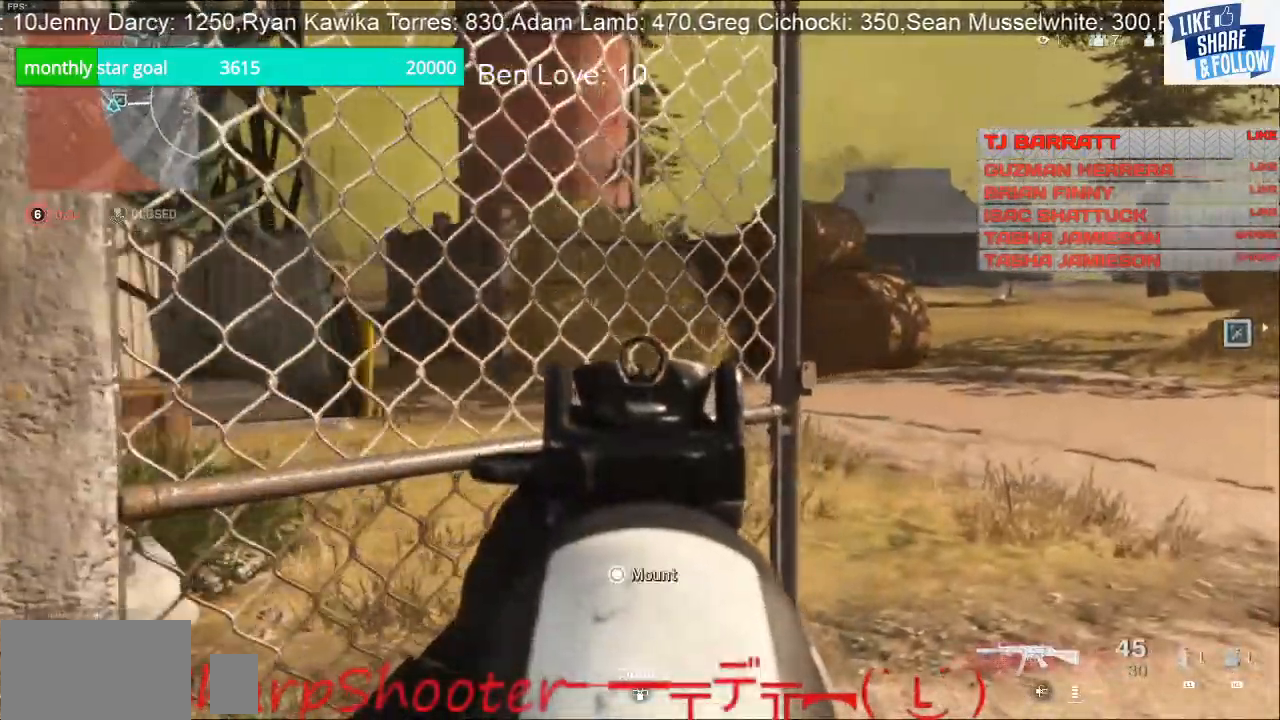
{"buttons": ["L2"], "left_stick": "up-right", "right_stick": "center", "events": []}
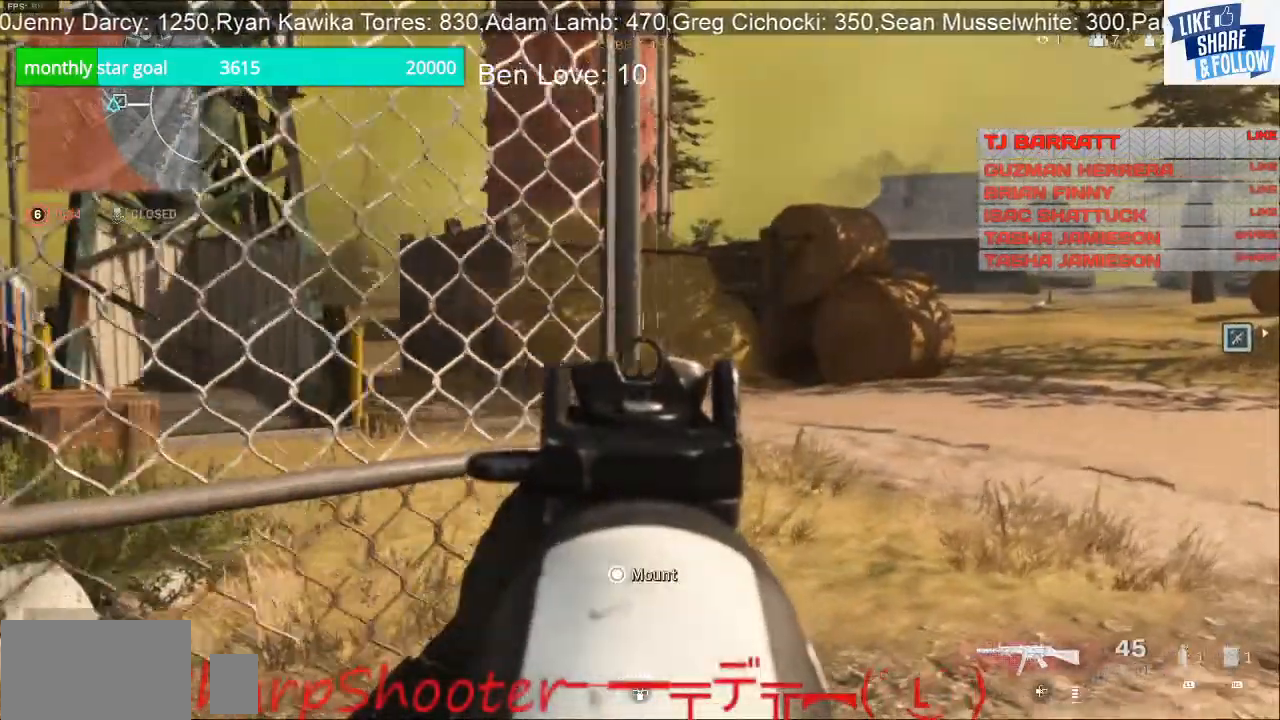
{"buttons": ["L2"], "left_stick": "up-right", "right_stick": "center", "events": []}